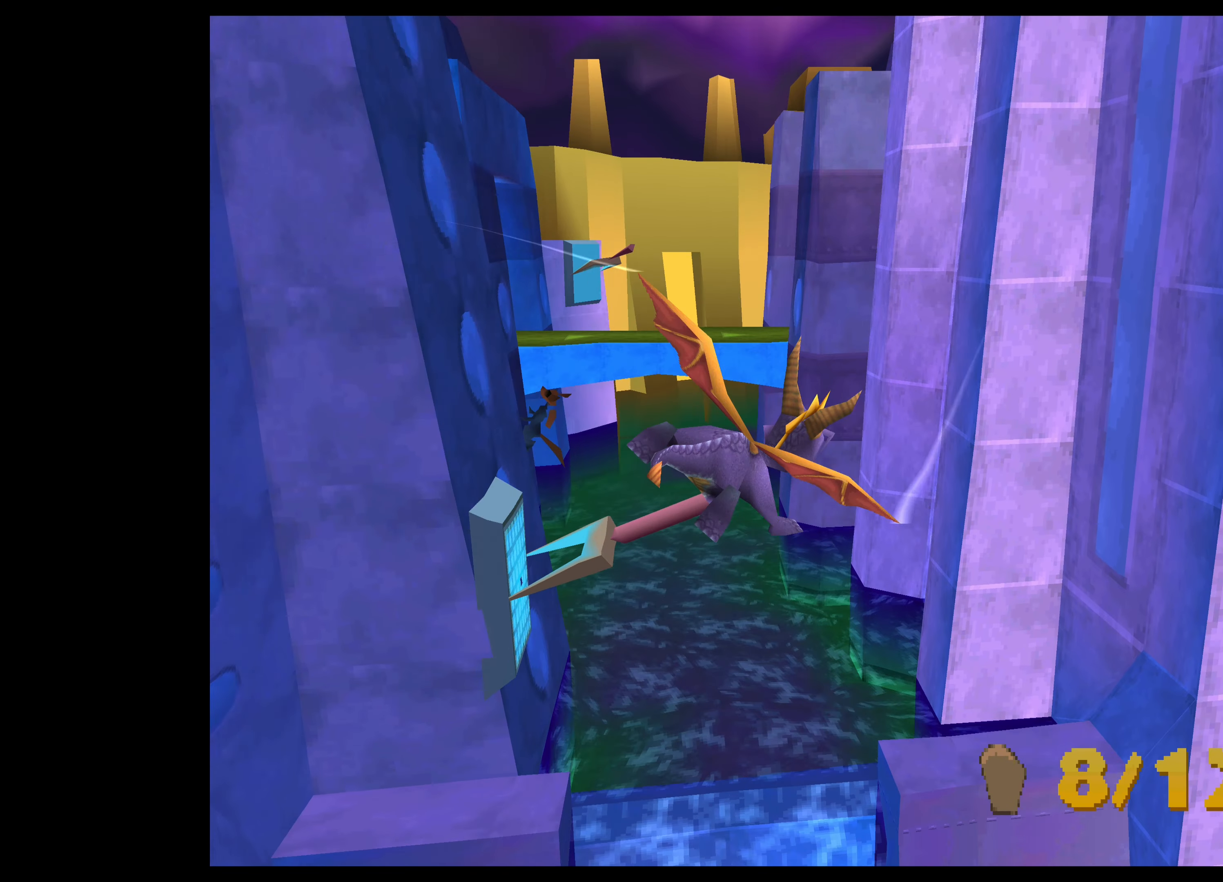
Gameplay with a controller (PlayStation layout); each line is a JSON object with the inputs held at the frame after it. "events" lists button and stick changes between this image and that frame as [ms after this image, input, new state], when the widget could be followed in between. Not read: L2 L3 R2 R3 right_stick.
{"buttons": [], "left_stick": "down-right", "events": [[50, "left_stick", "down-right"]]}
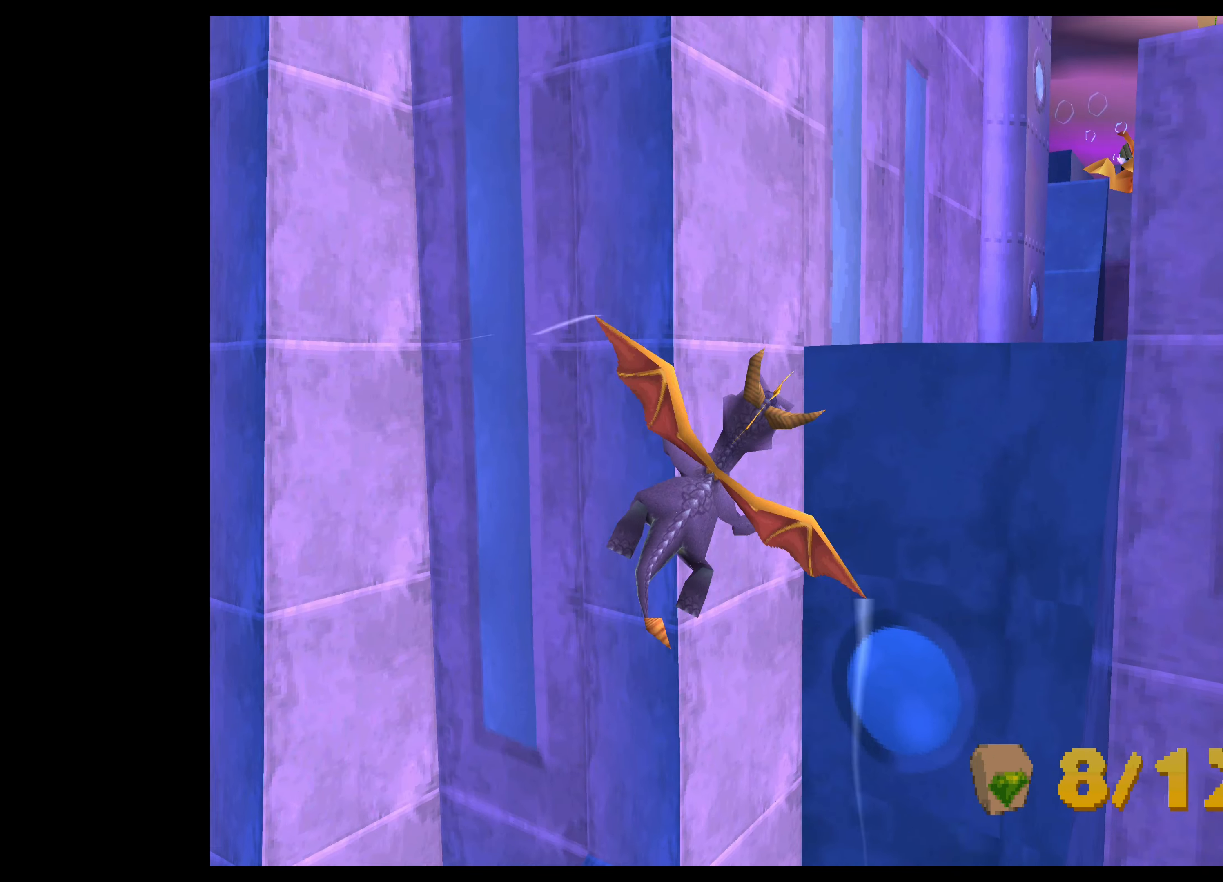
{"buttons": ["SQUARE"], "left_stick": "up", "events": [[166, "left_stick", "up-right"], [200, "SQUARE", "down"], [300, "left_stick", "up"], [350, "SQUARE", "up"], [450, "SQUARE", "down"]]}
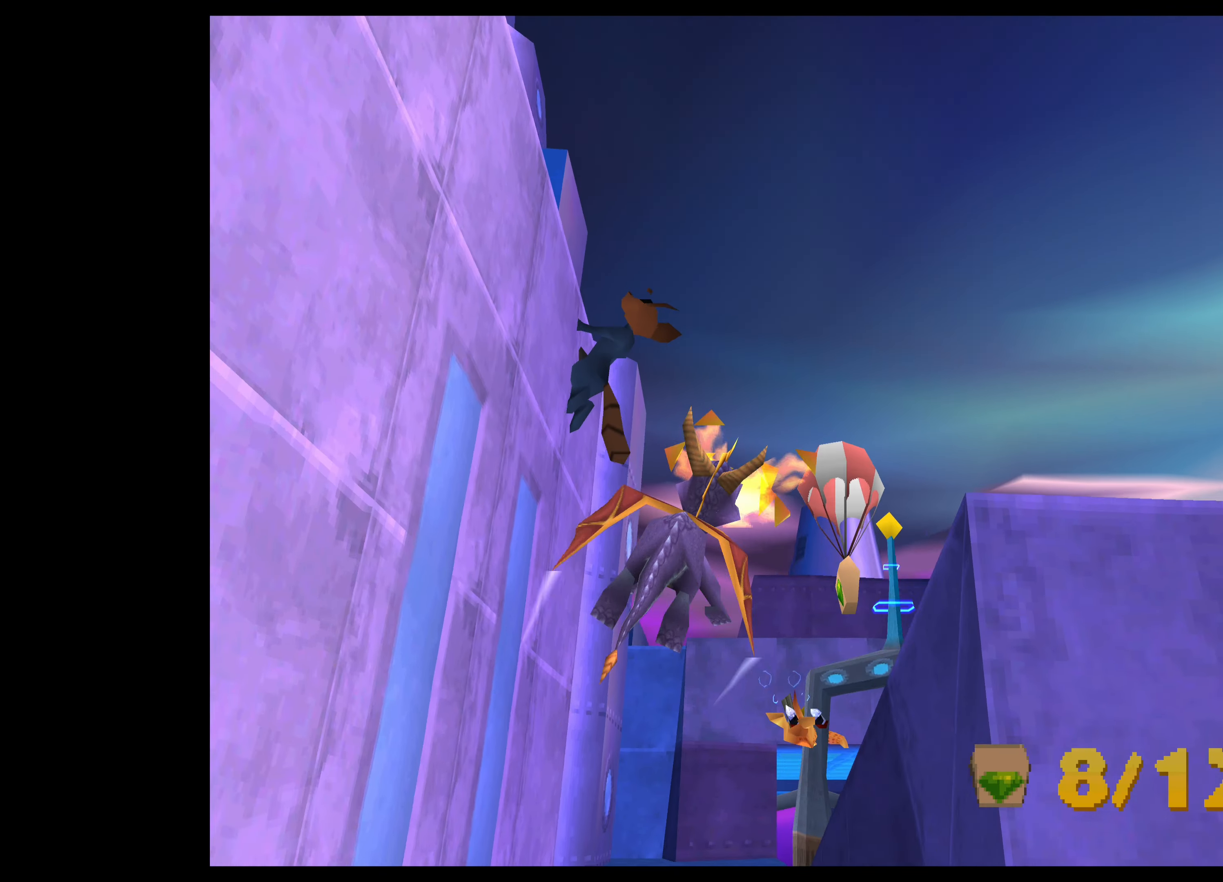
{"buttons": ["SQUARE"], "left_stick": "center", "events": [[50, "SQUARE", "up"], [133, "SQUARE", "down"], [166, "left_stick", "center"], [216, "SQUARE", "up"], [283, "SQUARE", "down"], [366, "SQUARE", "up"], [483, "SQUARE", "down"]]}
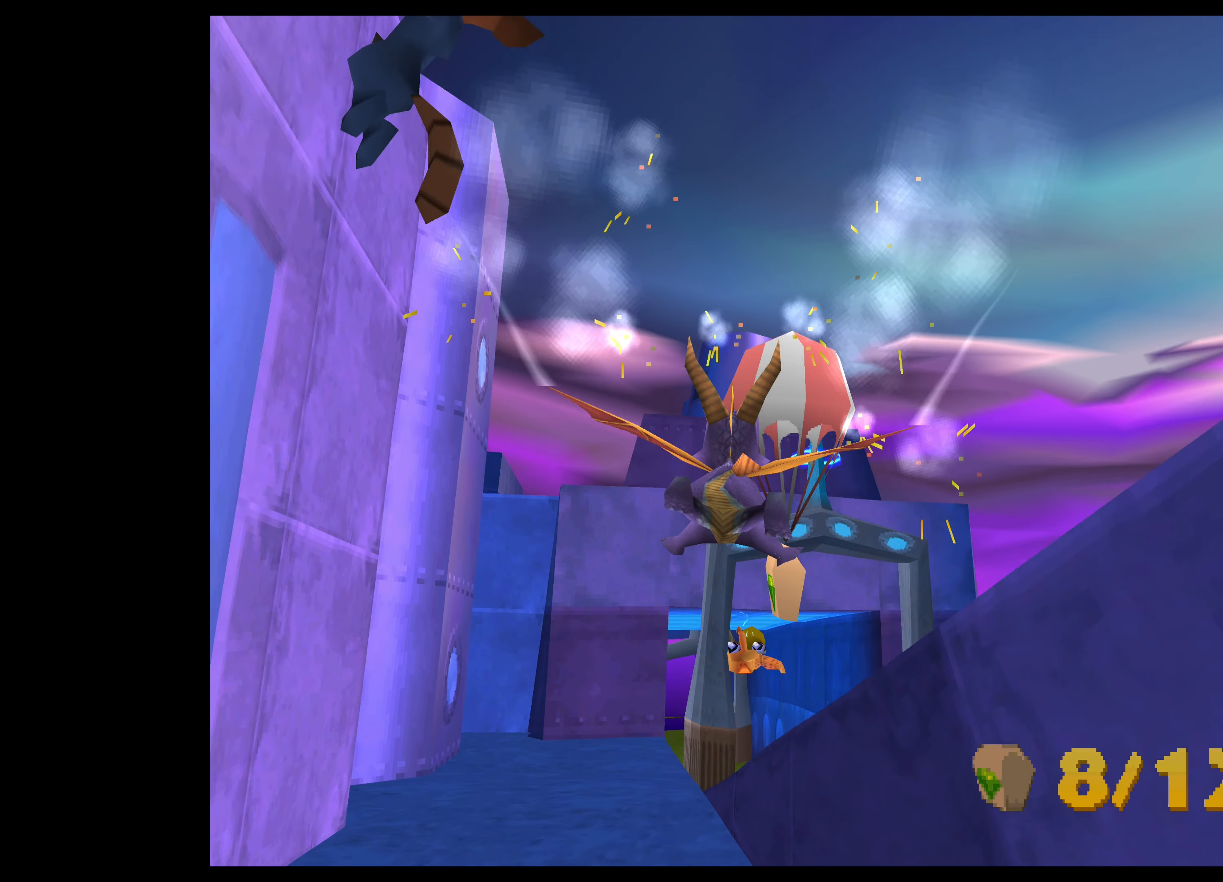
{"buttons": ["SQUARE"], "left_stick": "up-right", "events": [[16, "left_stick", "up-right"], [83, "SQUARE", "up"], [150, "SQUARE", "down"], [166, "left_stick", "center"], [250, "SQUARE", "up"], [333, "SQUARE", "down"], [433, "SQUARE", "up"], [433, "left_stick", "up-right"], [483, "SQUARE", "down"]]}
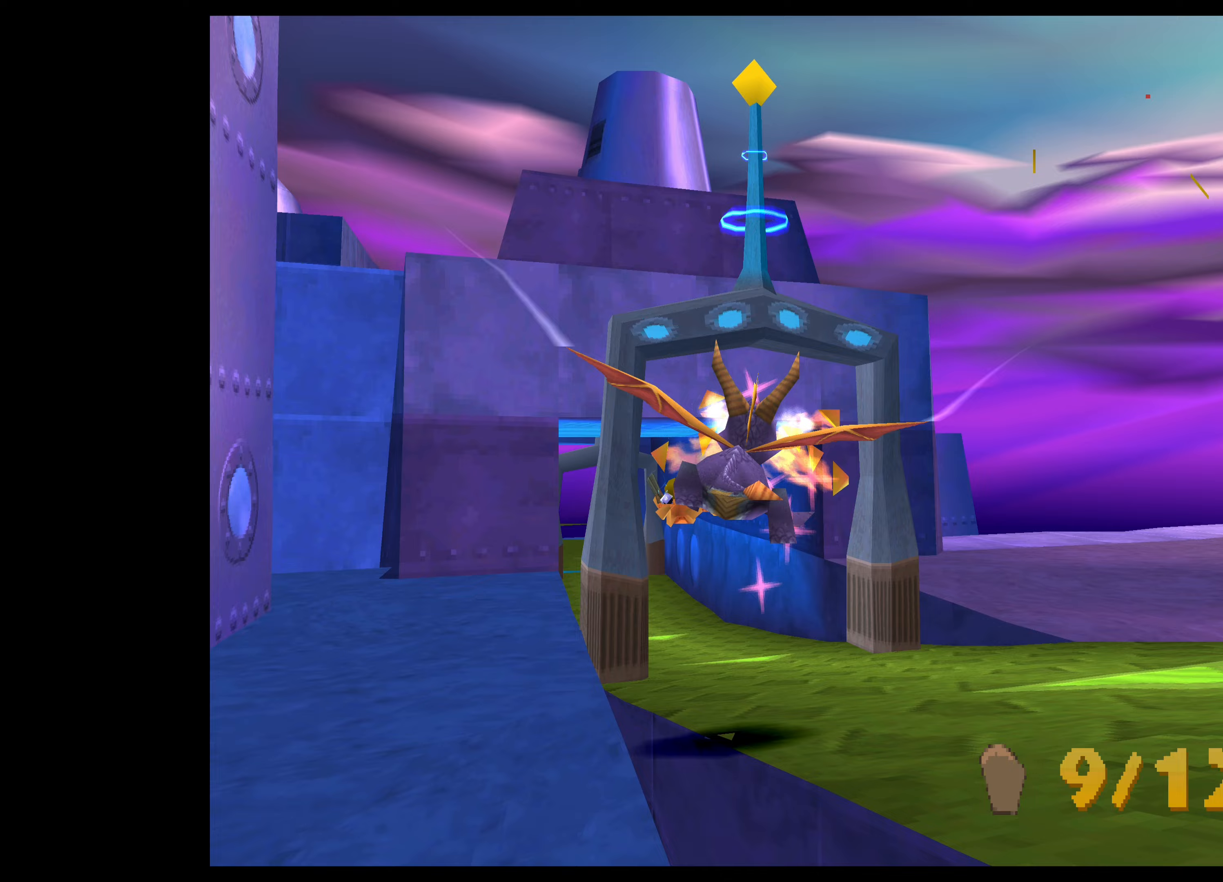
{"buttons": [], "left_stick": "left", "events": [[67, "left_stick", "center"], [100, "SQUARE", "up"], [300, "left_stick", "left"]]}
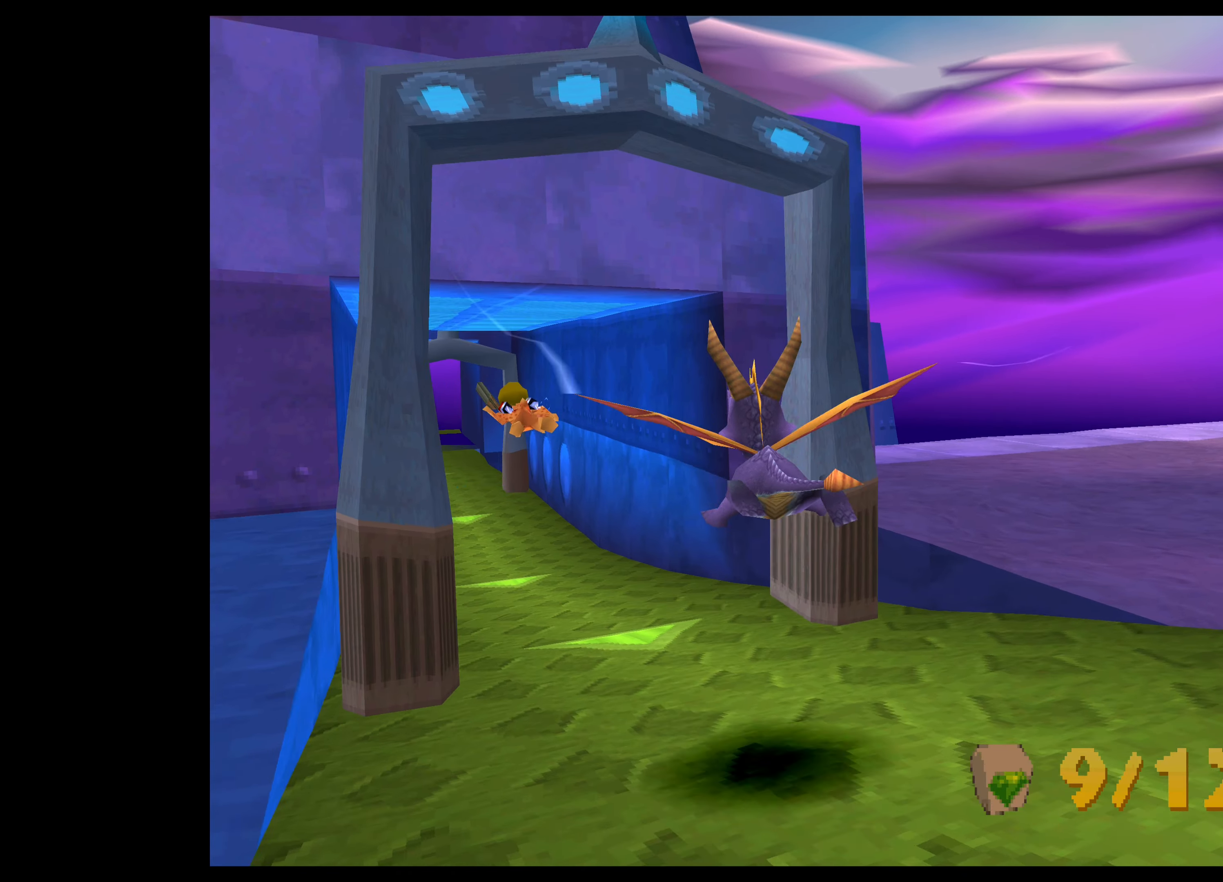
{"buttons": [], "left_stick": "center", "events": [[50, "left_stick", "center"]]}
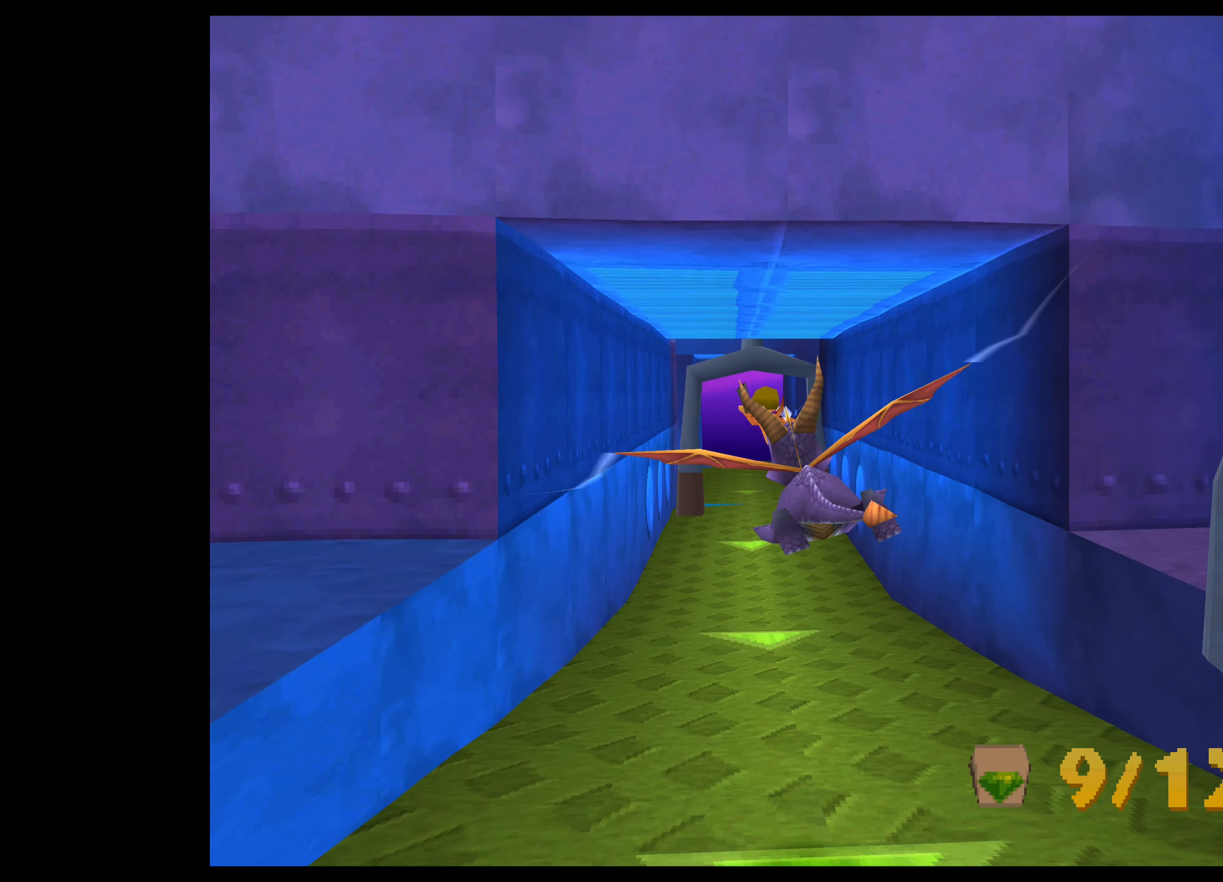
{"buttons": [], "left_stick": "down", "events": [[450, "left_stick", "down"]]}
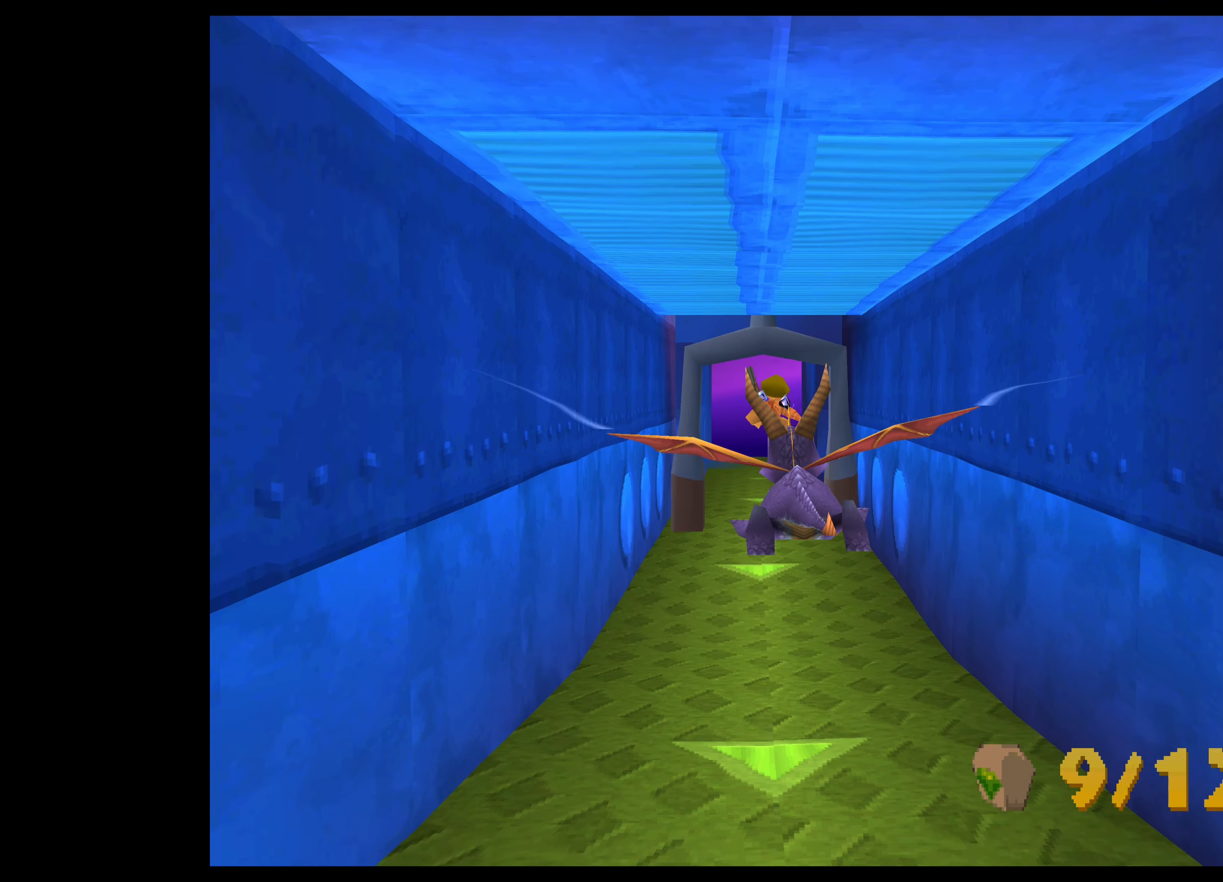
{"buttons": [], "left_stick": "center", "events": [[17, "left_stick", "center"]]}
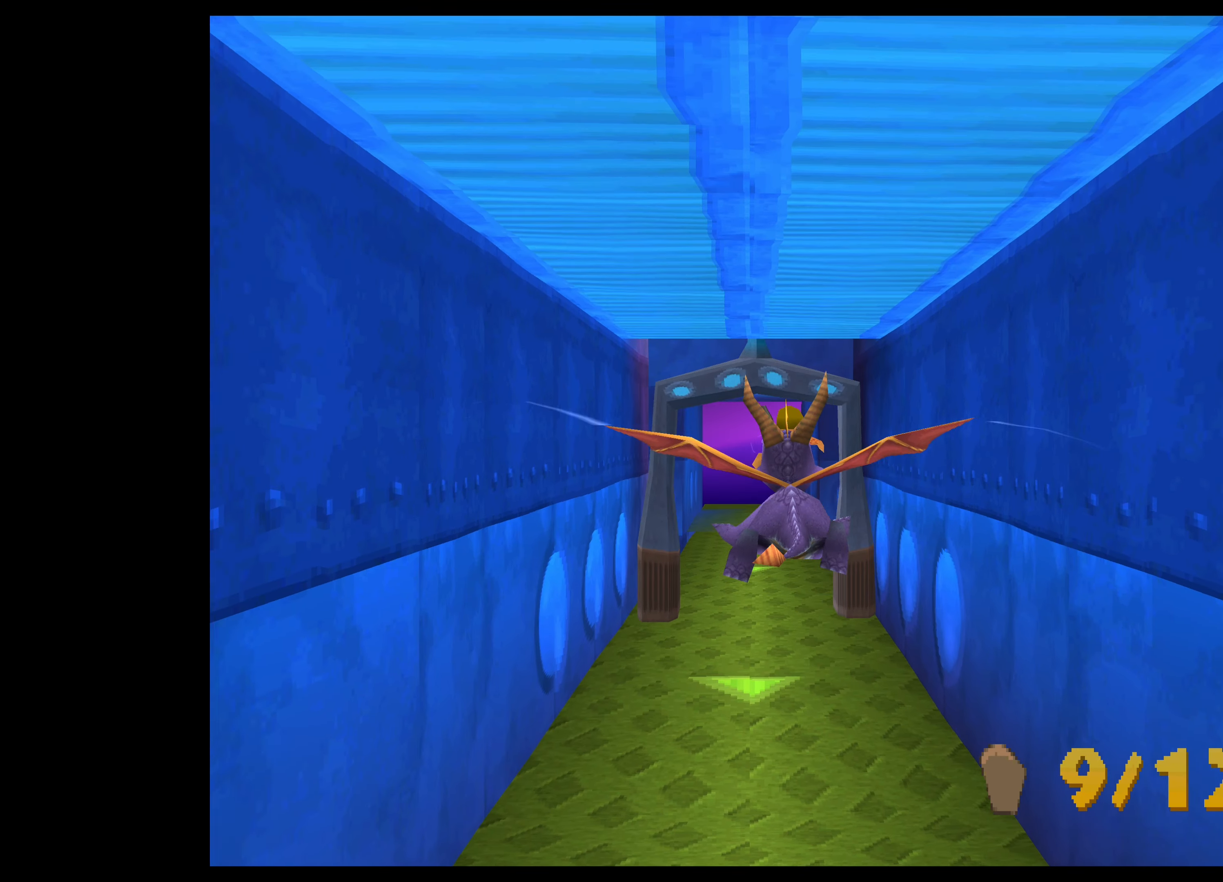
{"buttons": ["SQUARE"], "left_stick": "center", "events": [[317, "SQUARE", "down"]]}
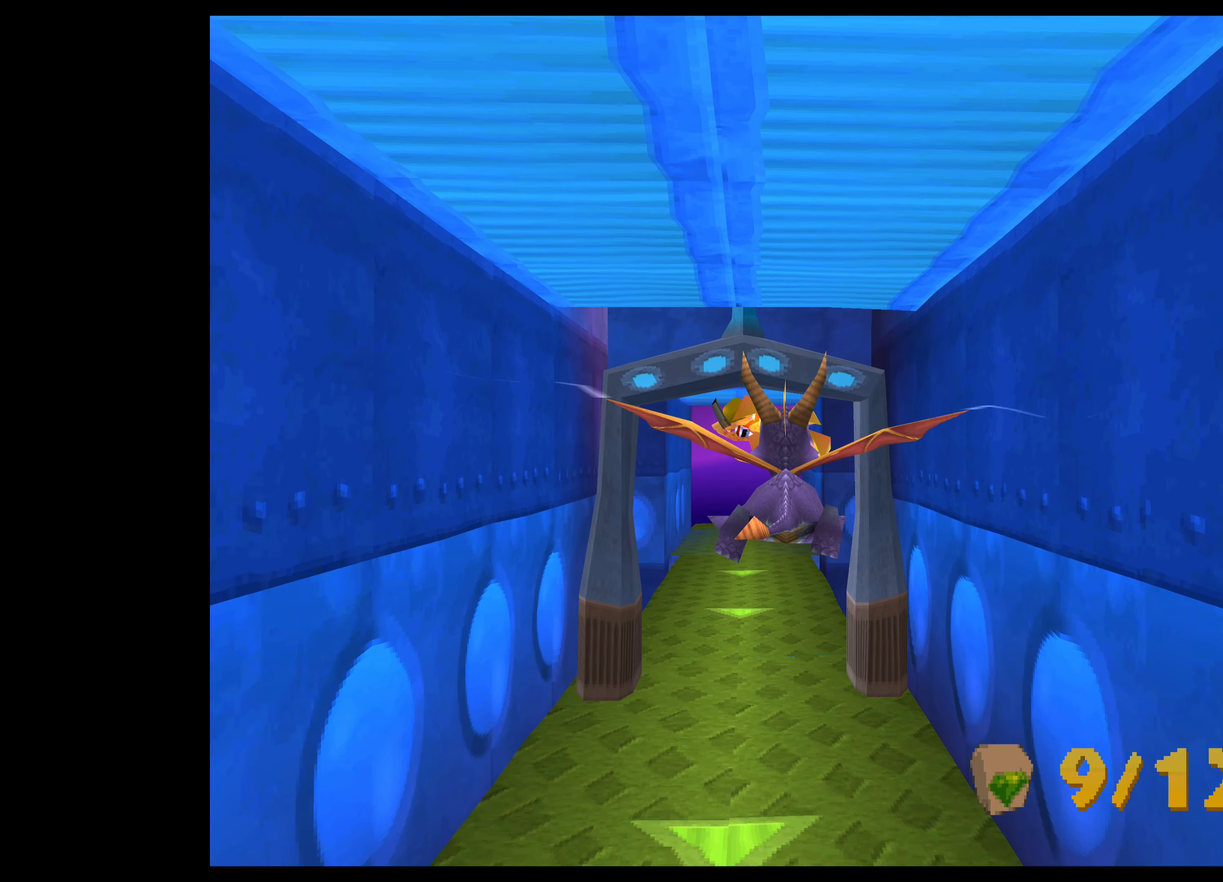
{"buttons": [], "left_stick": "center", "events": [[33, "SQUARE", "up"]]}
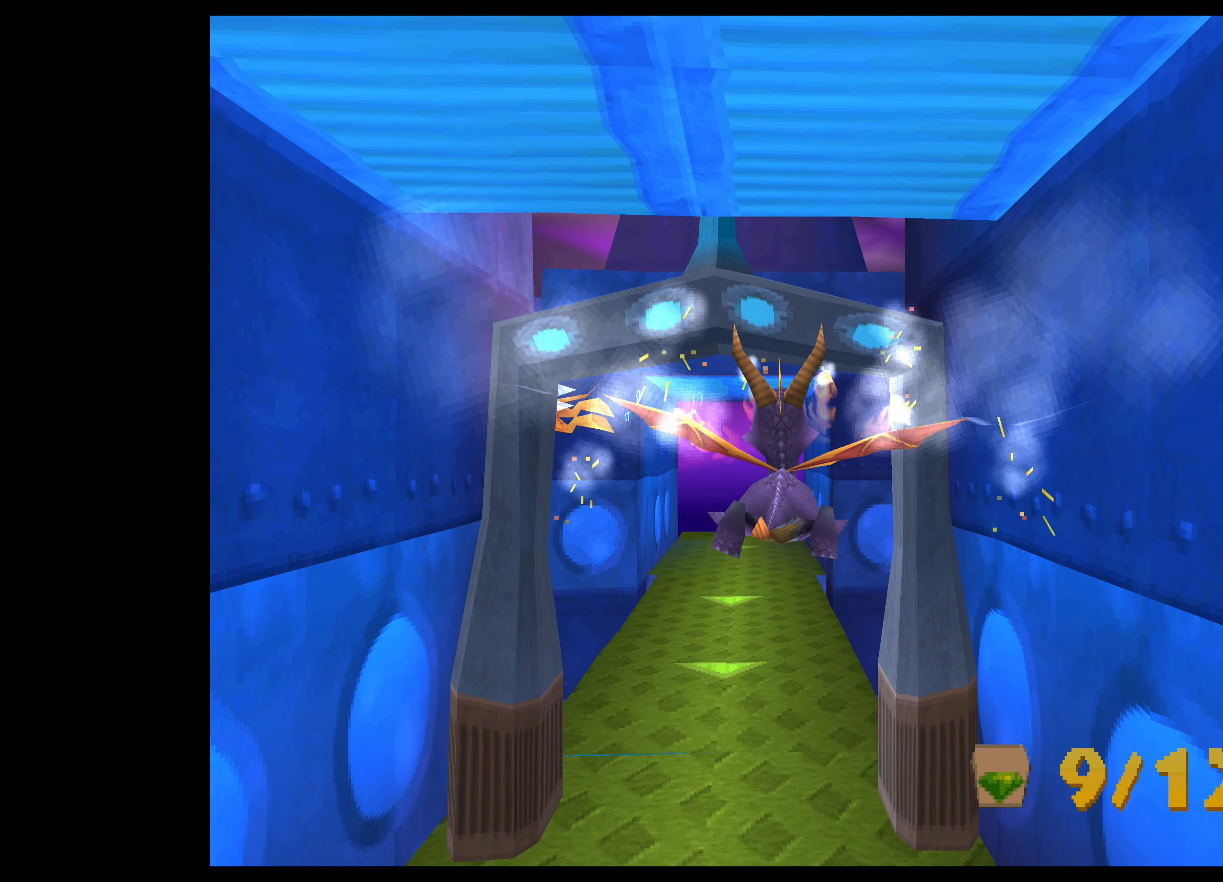
{"buttons": [], "left_stick": "up-left", "events": [[50, "left_stick", "up-left"], [150, "left_stick", "center"], [417, "left_stick", "up-left"]]}
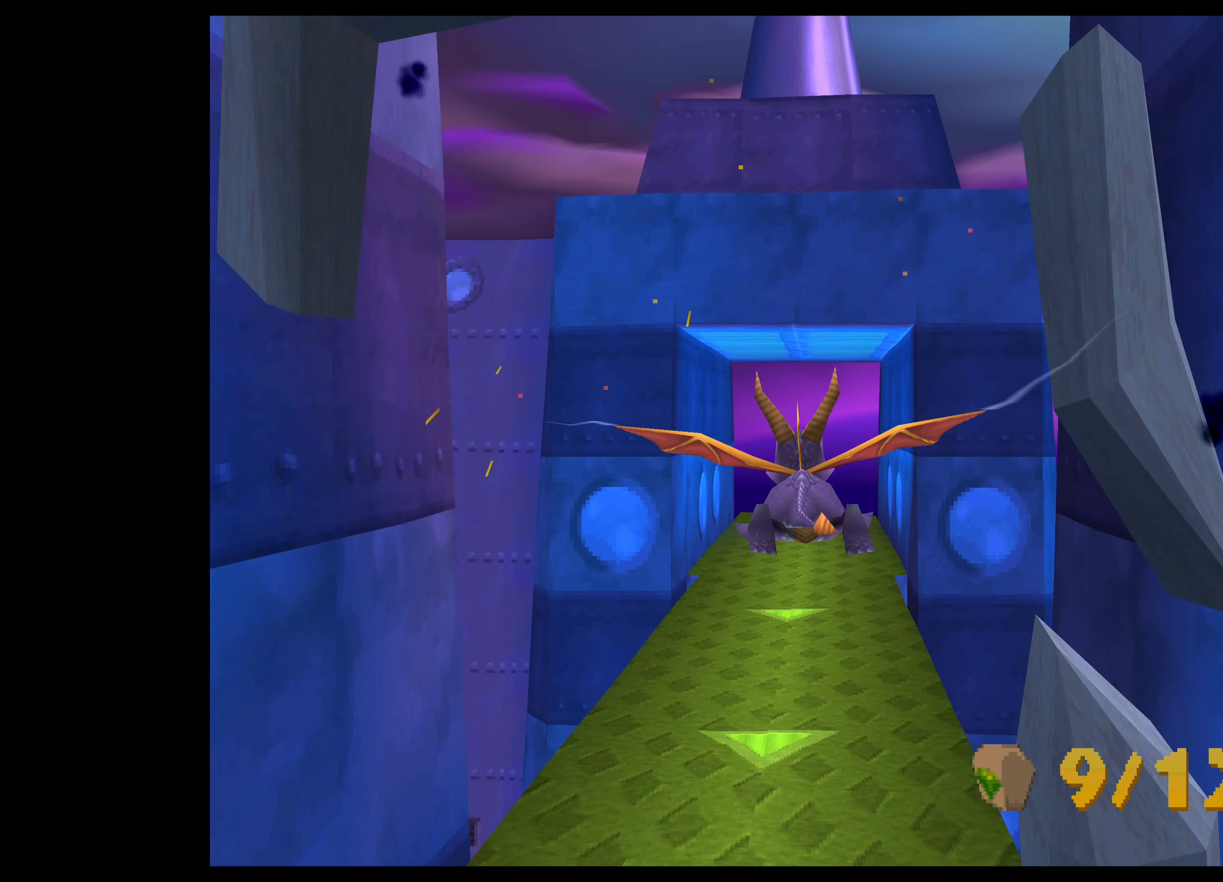
{"buttons": [], "left_stick": "left", "events": [[250, "left_stick", "left"]]}
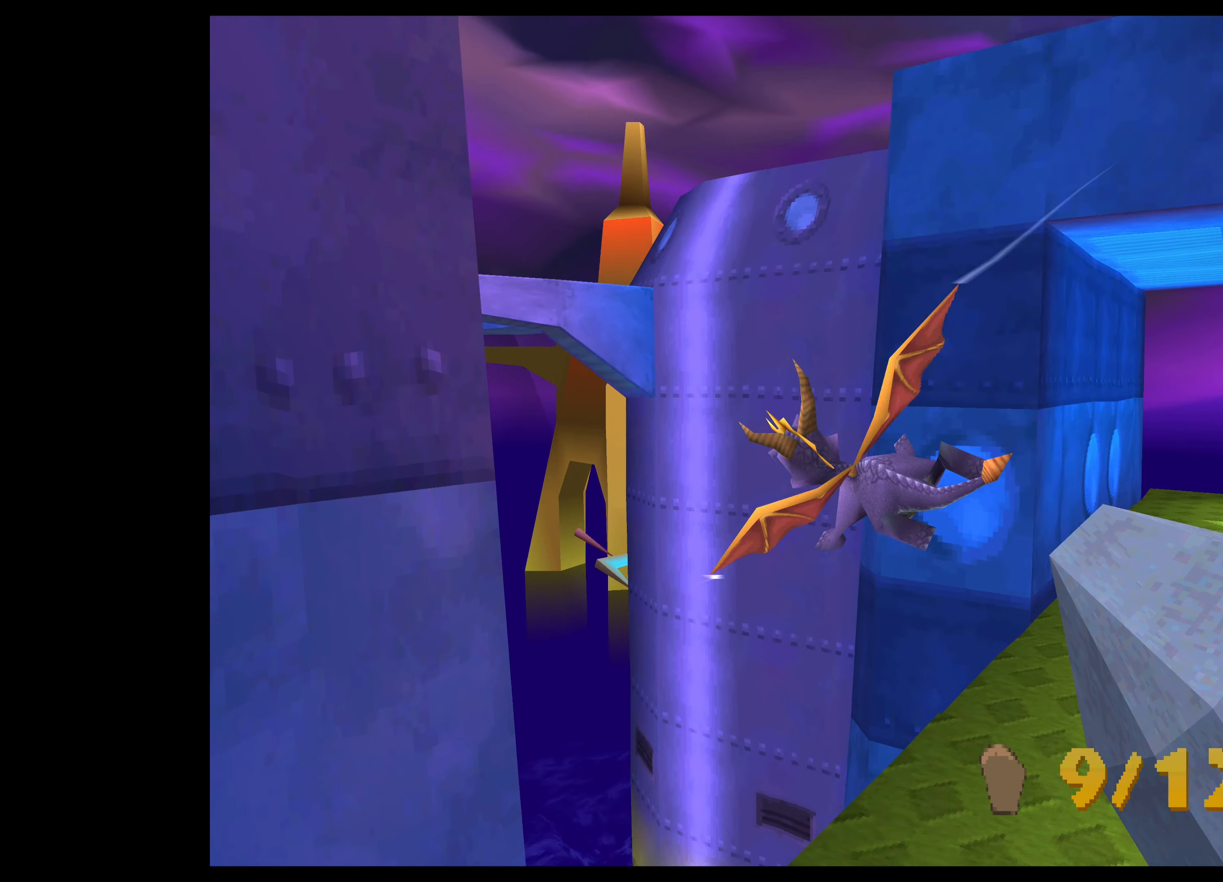
{"buttons": ["SQUARE"], "left_stick": "up-left", "events": [[200, "SQUARE", "down"], [217, "left_stick", "center"], [384, "SQUARE", "up"], [467, "left_stick", "up-left"], [484, "SQUARE", "down"]]}
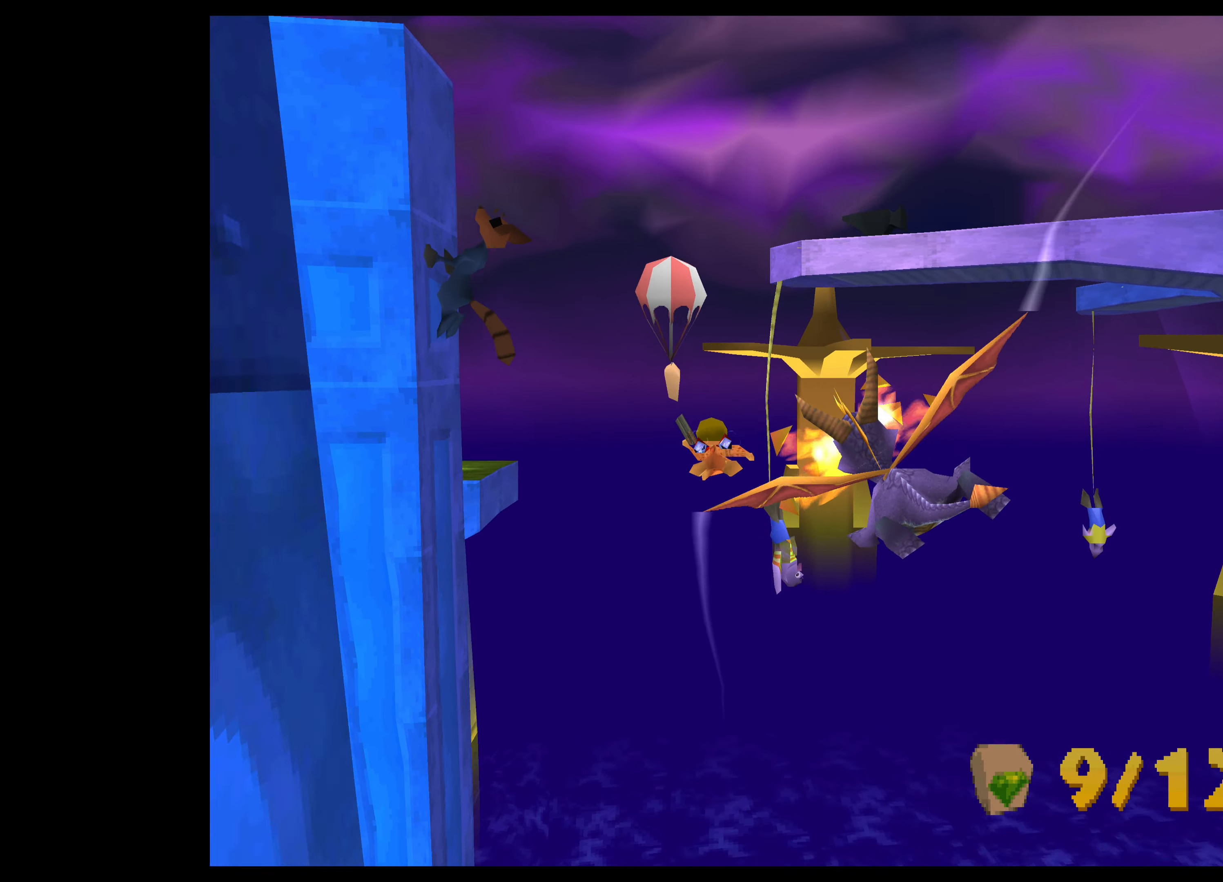
{"buttons": [], "left_stick": "left", "events": [[50, "left_stick", "up"], [150, "SQUARE", "up"], [167, "left_stick", "center"], [234, "SQUARE", "down"], [350, "SQUARE", "up"], [350, "left_stick", "up-left"], [400, "left_stick", "left"]]}
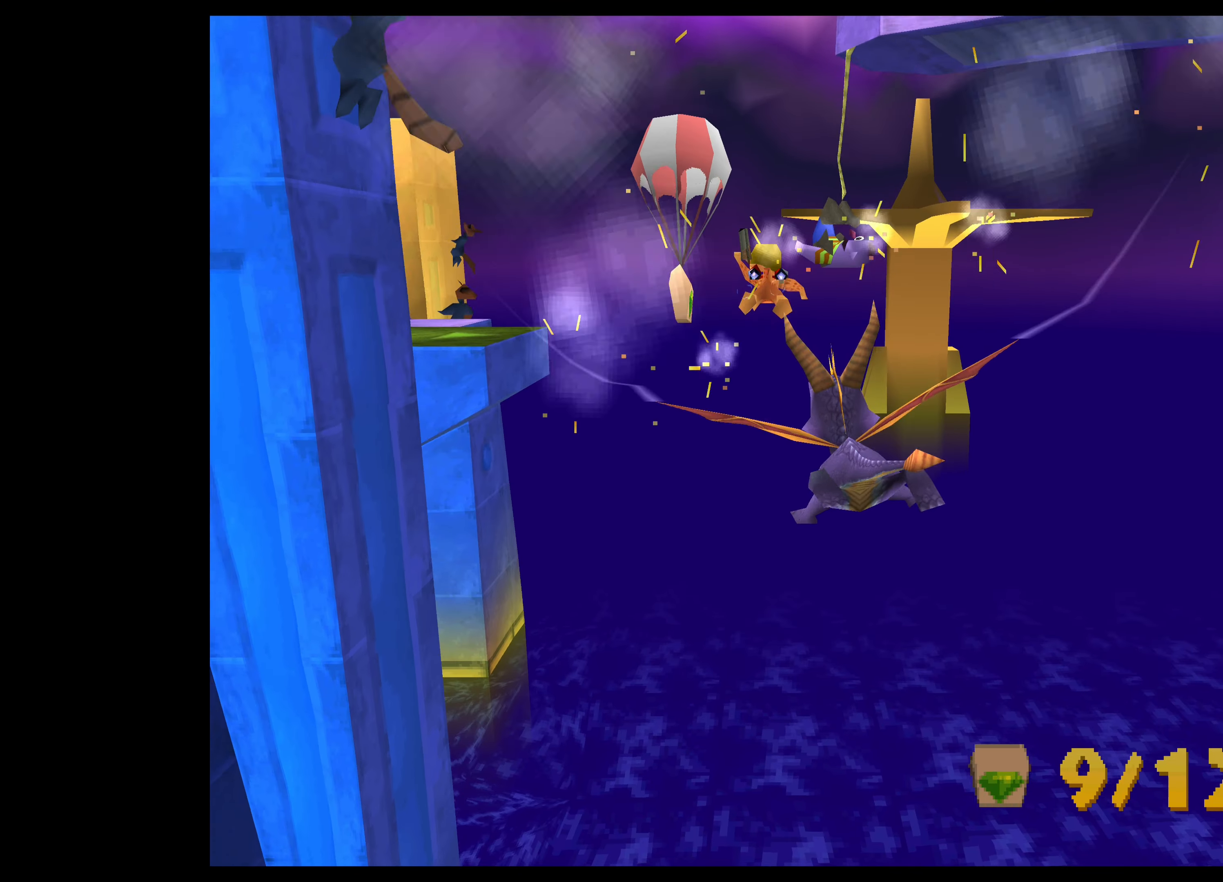
{"buttons": [], "left_stick": "center", "events": [[50, "SQUARE", "down"], [67, "left_stick", "center"], [167, "SQUARE", "up"], [200, "left_stick", "down-left"], [400, "left_stick", "center"]]}
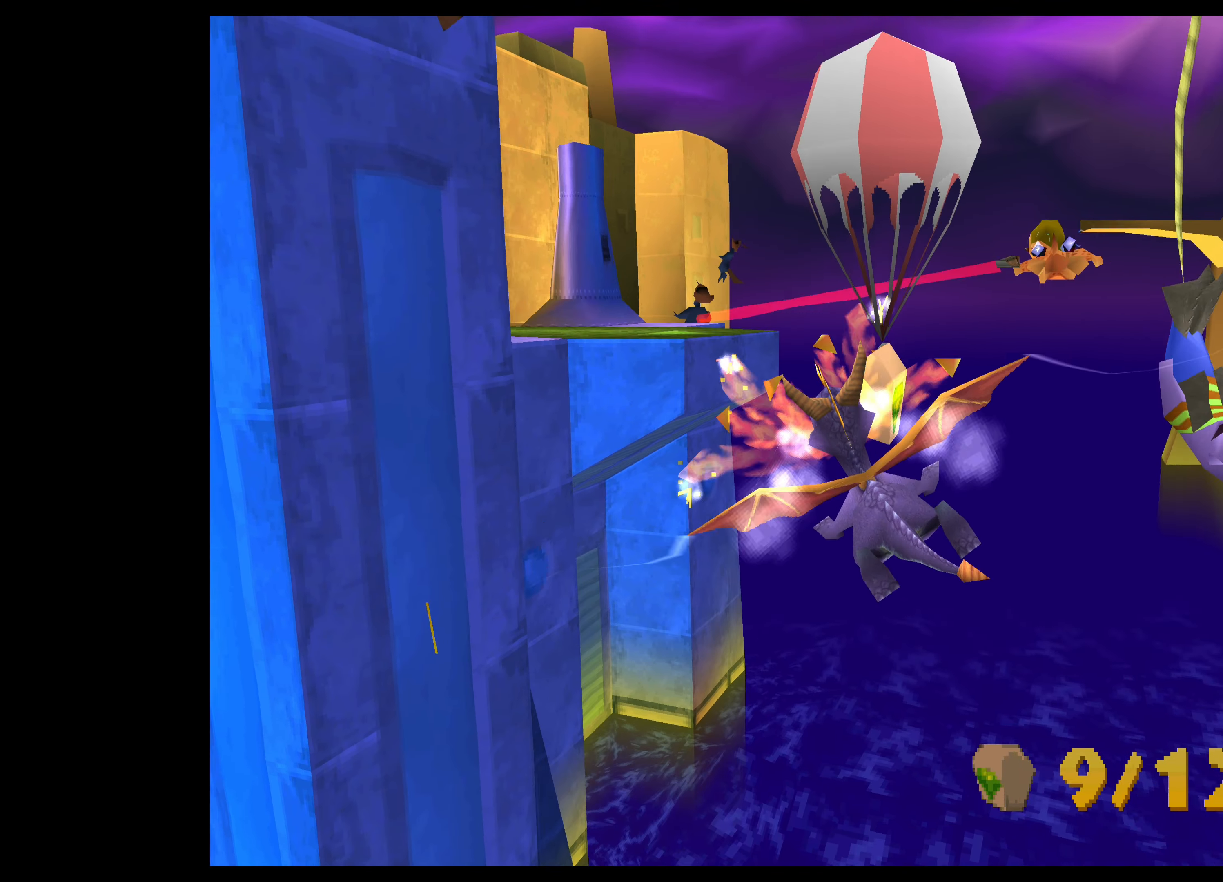
{"buttons": ["SQUARE"], "left_stick": "center", "events": [[50, "left_stick", "up-right"], [67, "SQUARE", "down"], [167, "left_stick", "center"], [200, "SQUARE", "up"], [284, "SQUARE", "down"], [367, "SQUARE", "up"], [450, "SQUARE", "down"]]}
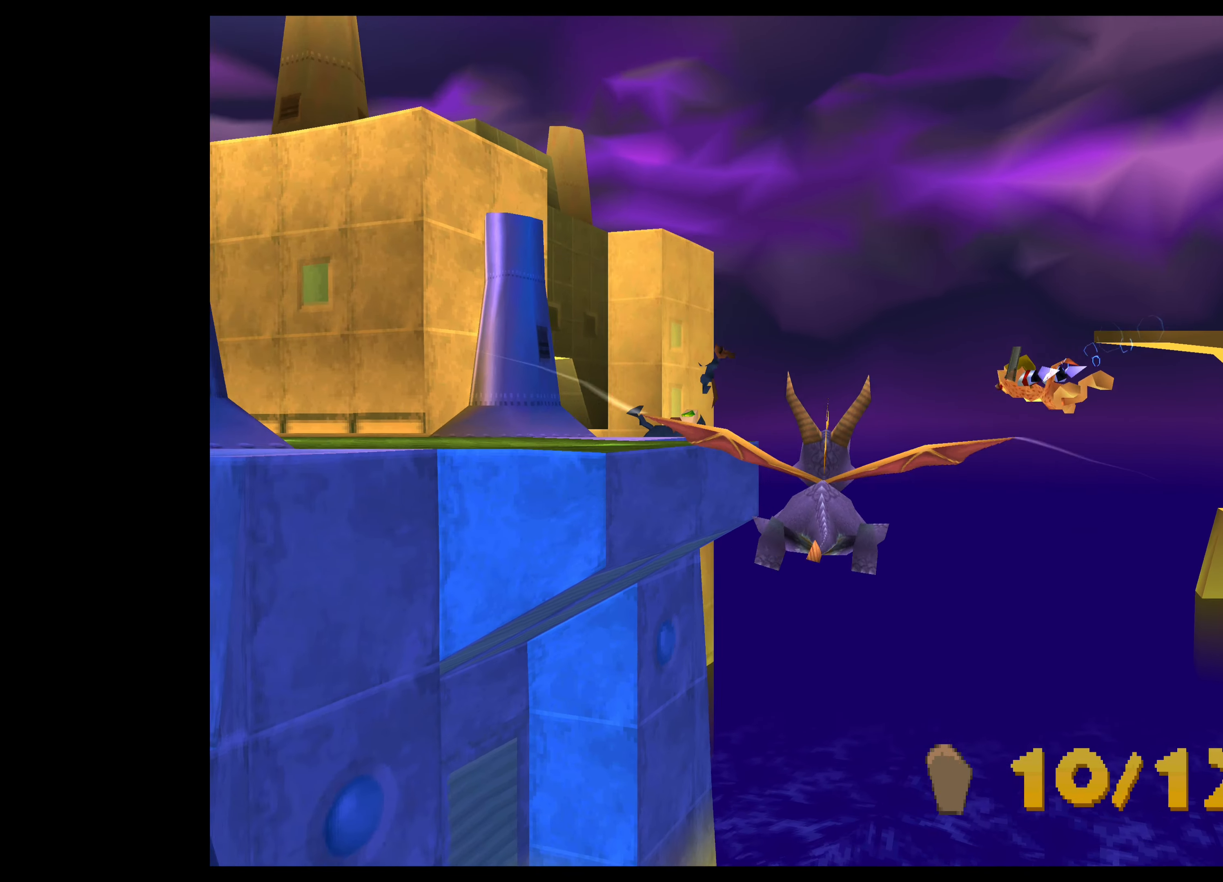
{"buttons": [], "left_stick": "center", "events": [[50, "SQUARE", "up"]]}
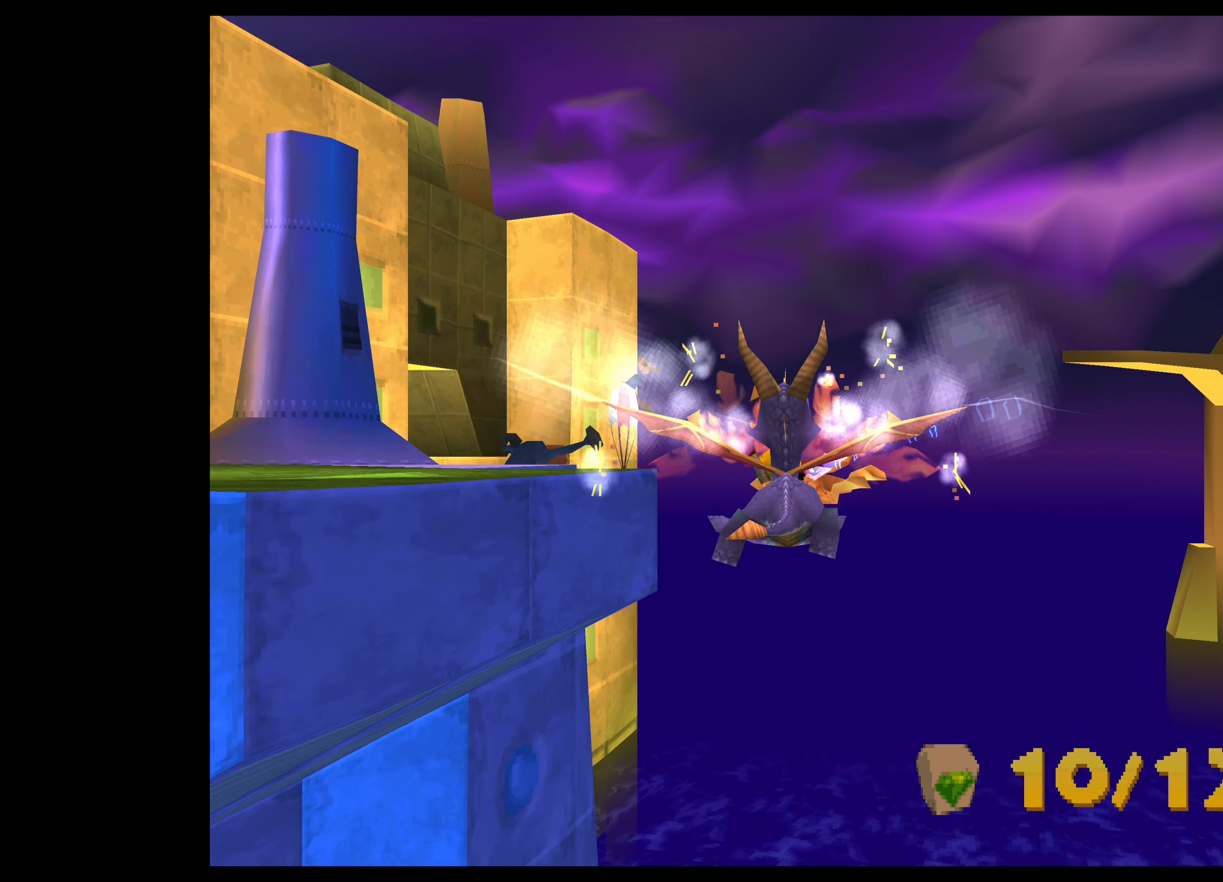
{"buttons": [], "left_stick": "up-left", "events": [[284, "left_stick", "up-left"], [434, "left_stick", "center"], [500, "left_stick", "up-left"]]}
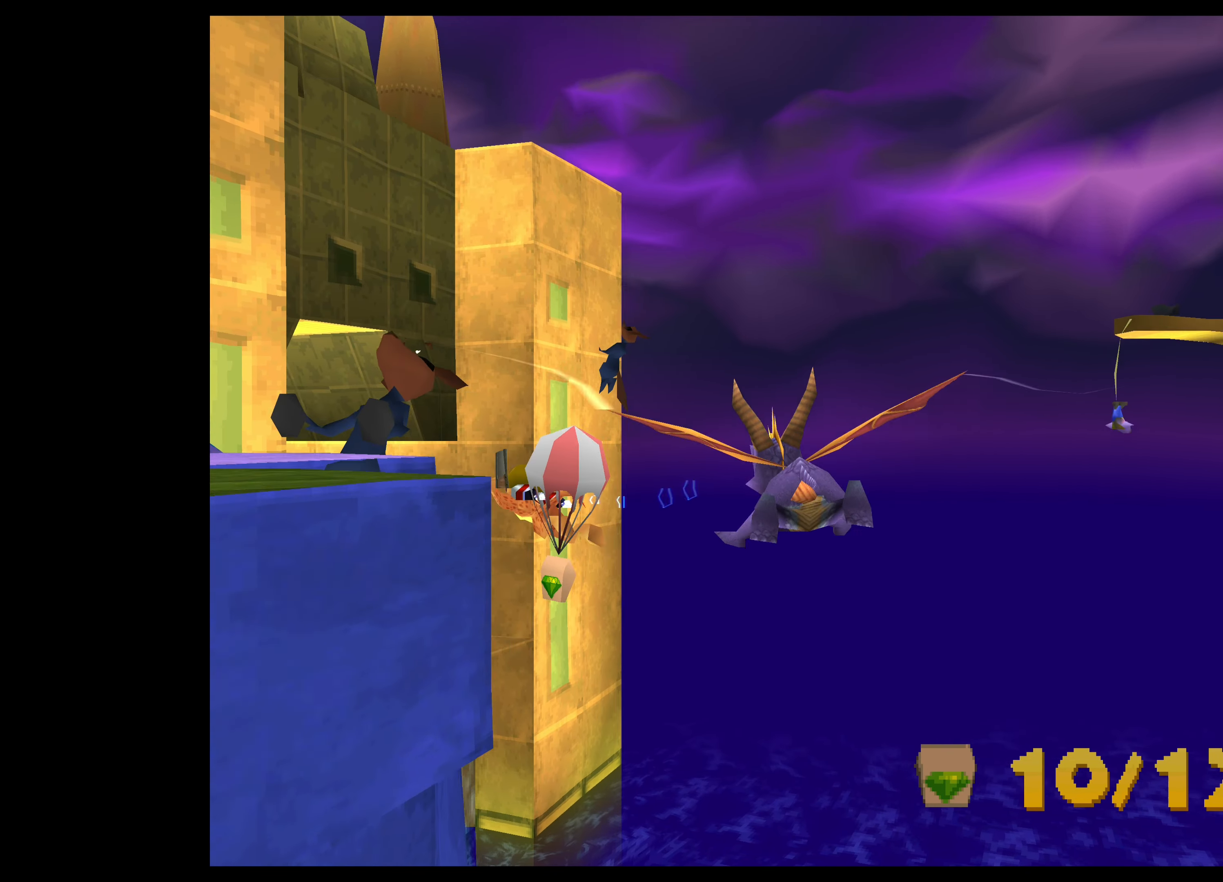
{"buttons": [], "left_stick": "up", "events": [[17, "left_stick", "left"], [300, "left_stick", "center"], [350, "left_stick", "up"]]}
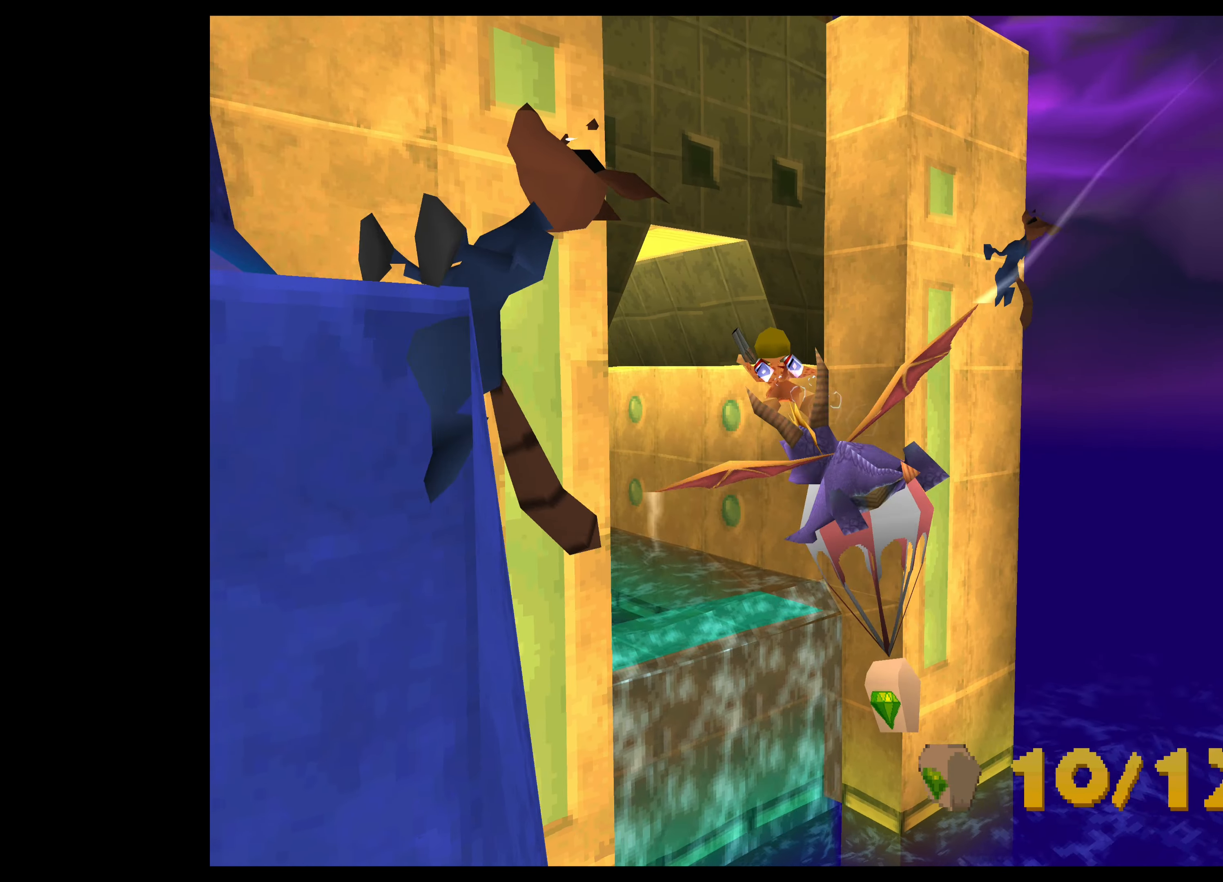
{"buttons": ["SQUARE"], "left_stick": "center", "events": [[50, "SQUARE", "down"], [67, "left_stick", "center"], [217, "SQUARE", "up"], [217, "left_stick", "up"], [267, "SQUARE", "down"], [400, "SQUARE", "up"], [400, "left_stick", "center"], [467, "SQUARE", "down"]]}
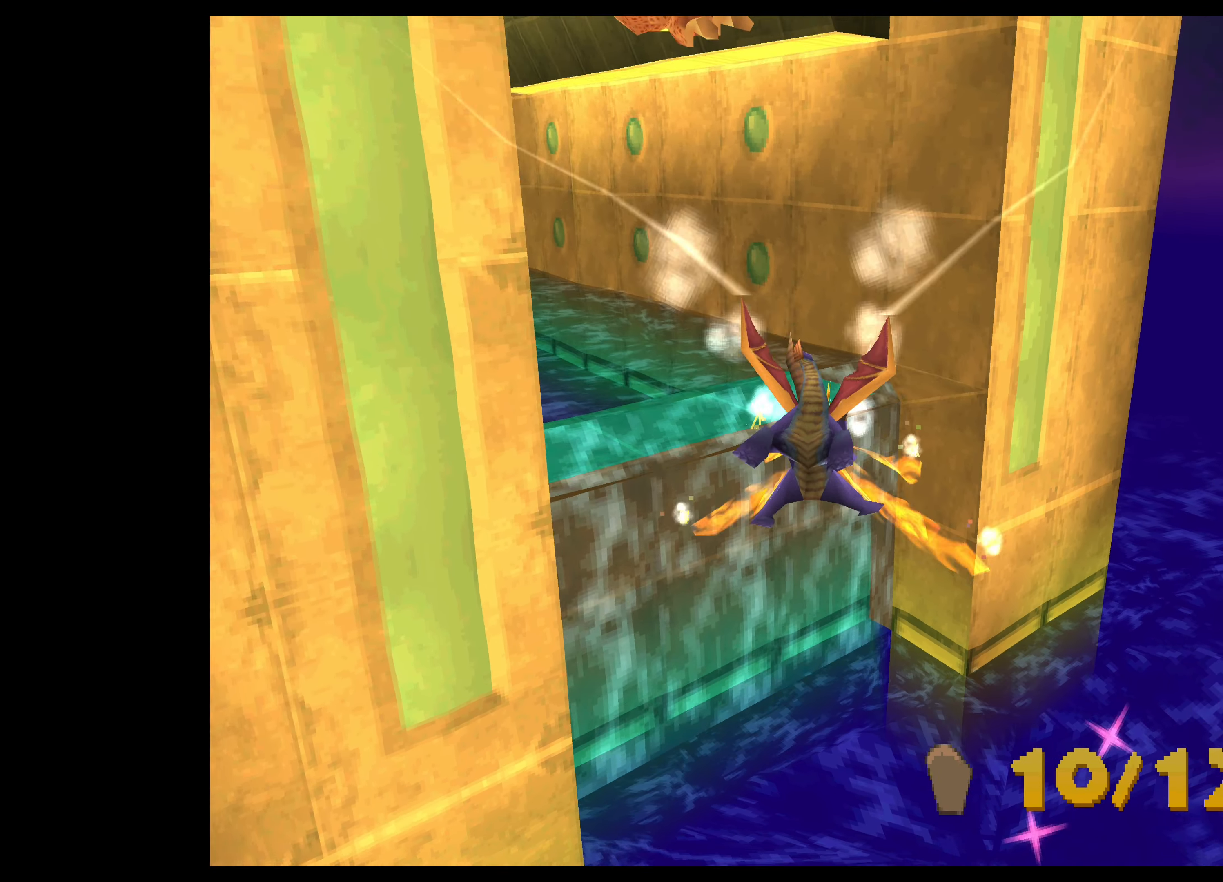
{"buttons": [], "left_stick": "down-left", "events": [[50, "SQUARE", "up"], [50, "left_stick", "down"], [117, "SQUARE", "down"], [250, "SQUARE", "up"], [317, "left_stick", "down-left"]]}
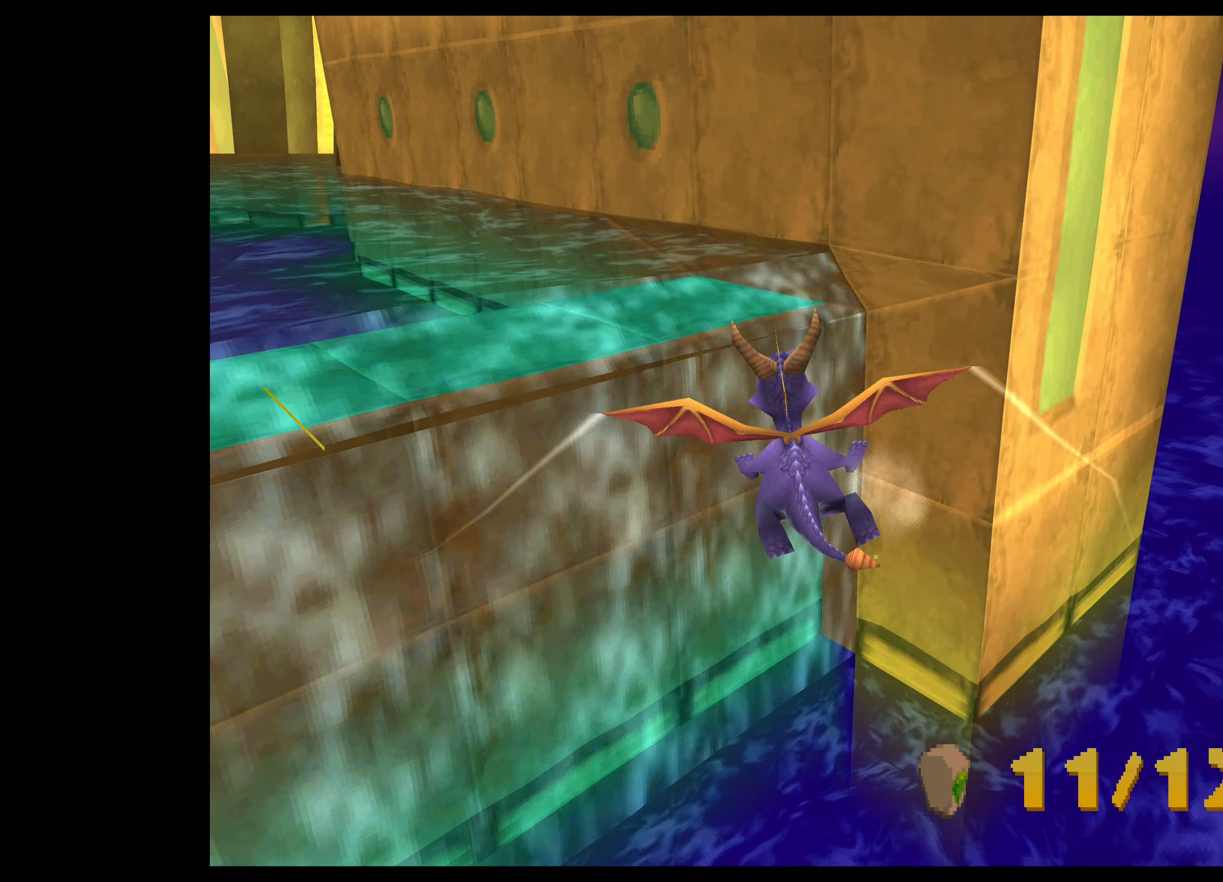
{"buttons": [], "left_stick": "center", "events": [[300, "left_stick", "center"]]}
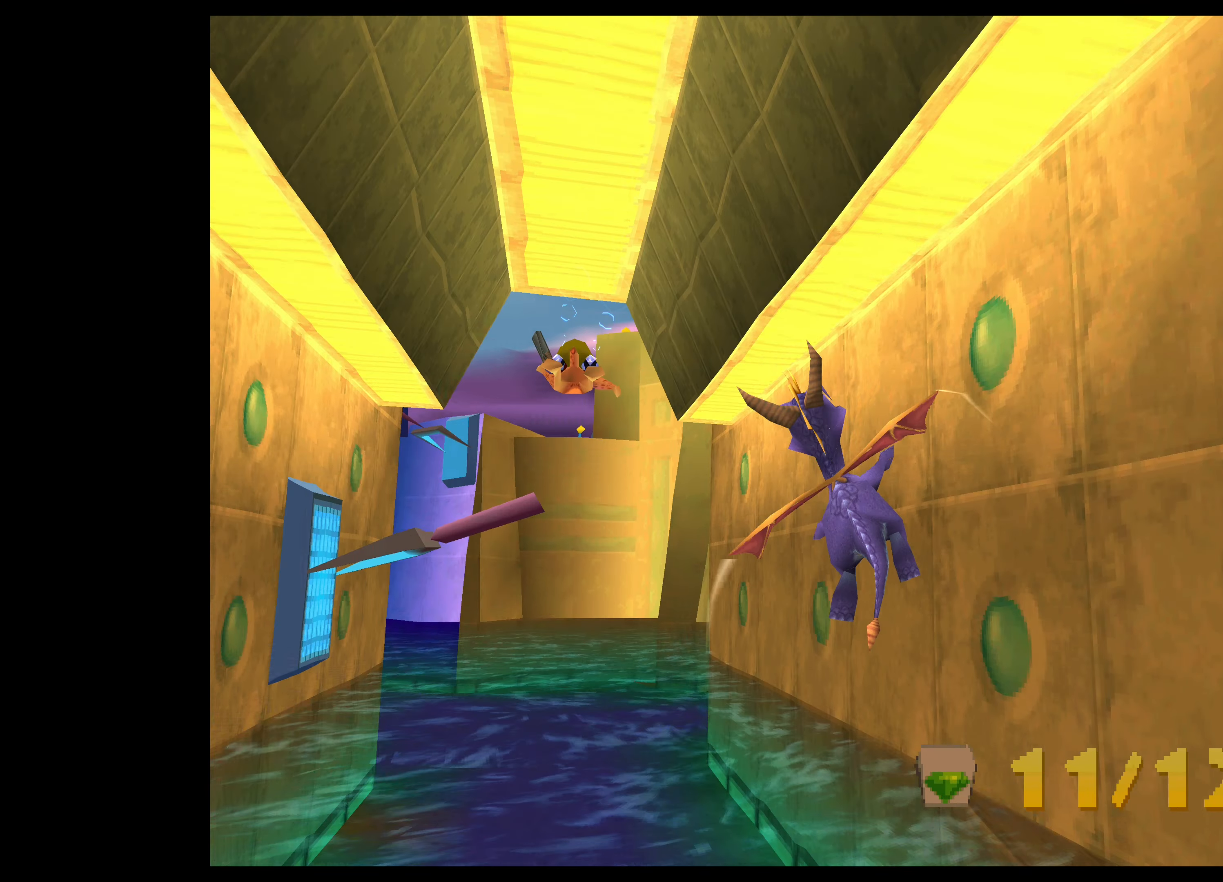
{"buttons": [], "left_stick": "up-left", "events": [[400, "left_stick", "up-left"]]}
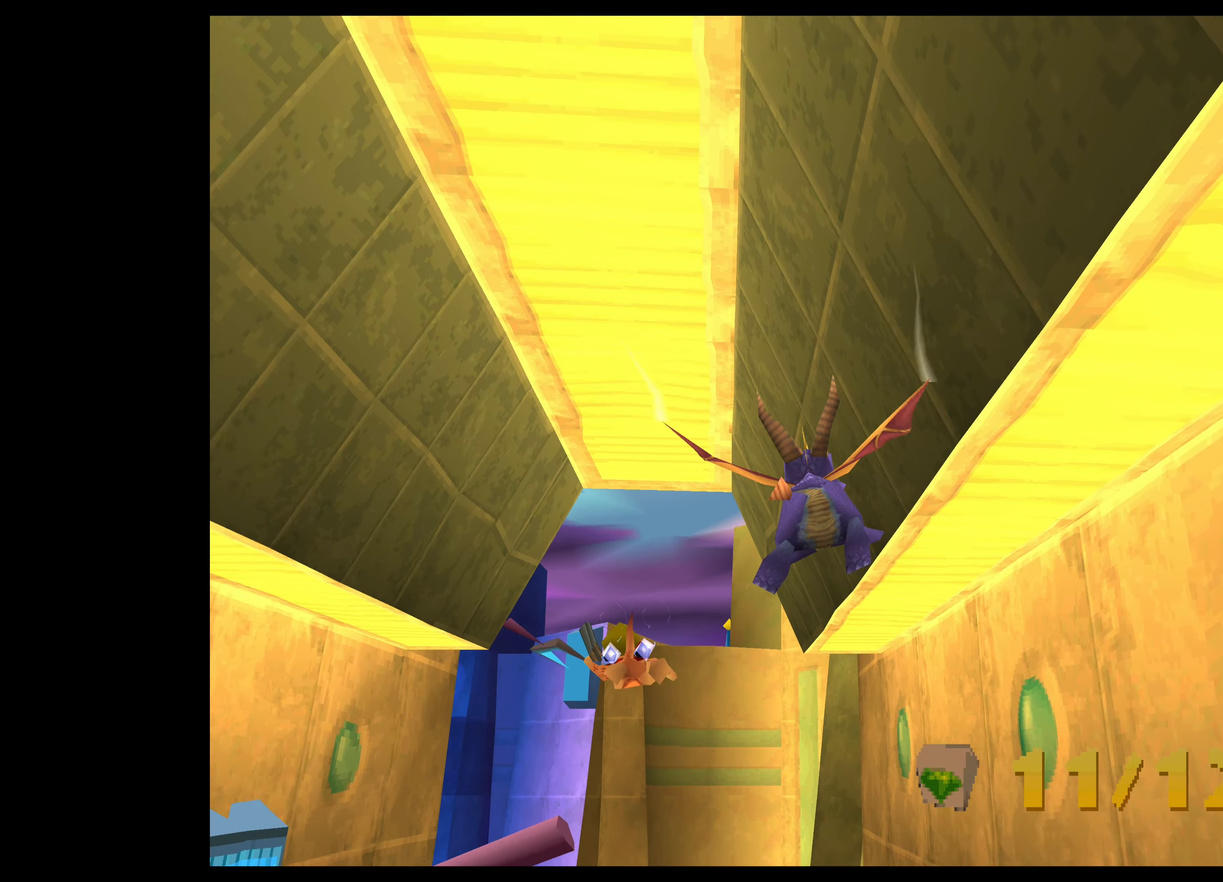
{"buttons": [], "left_stick": "up-left", "events": [[150, "left_stick", "center"], [416, "left_stick", "up-left"]]}
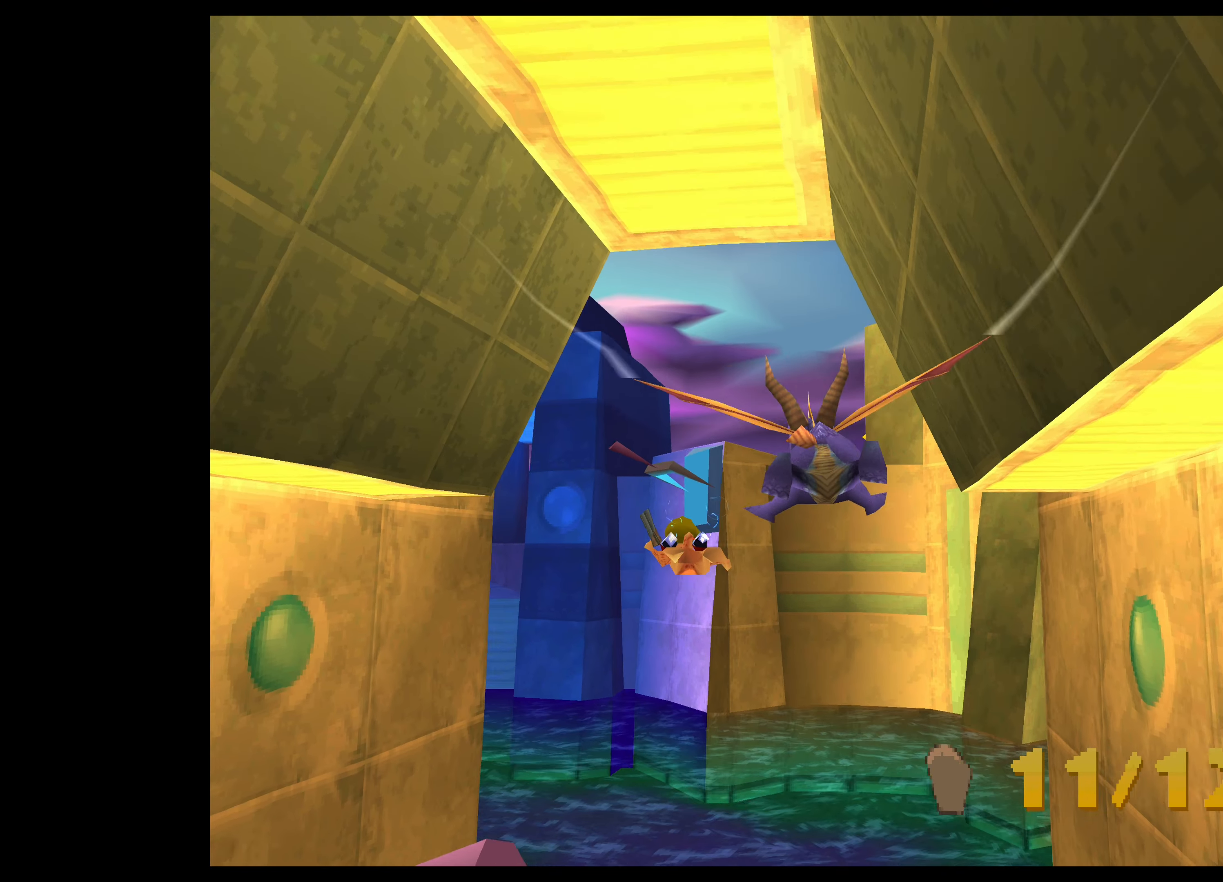
{"buttons": [], "left_stick": "center", "events": [[50, "left_stick", "center"], [350, "left_stick", "down-left"], [483, "left_stick", "center"]]}
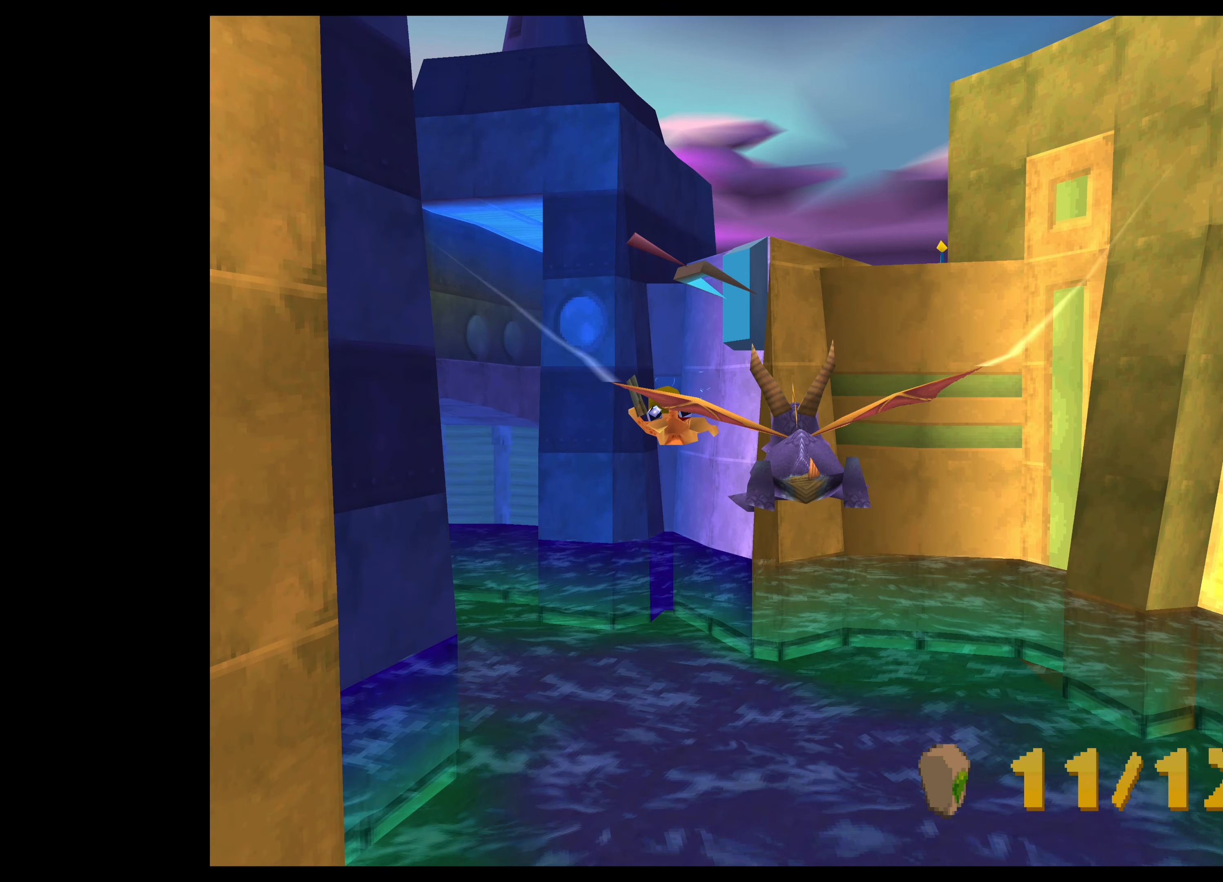
{"buttons": [], "left_stick": "up-left", "events": [[400, "left_stick", "up-left"]]}
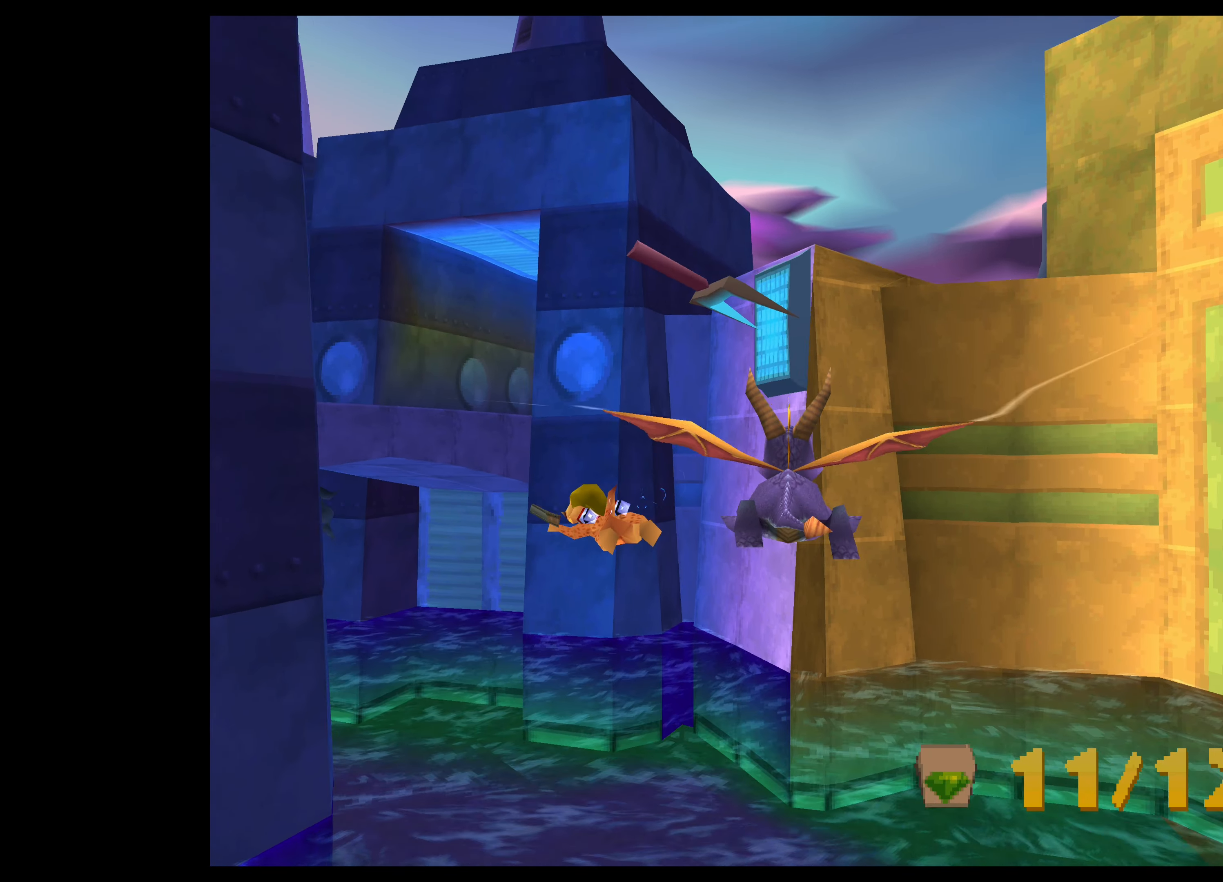
{"buttons": [], "left_stick": "left", "events": [[166, "left_stick", "center"], [366, "left_stick", "left"]]}
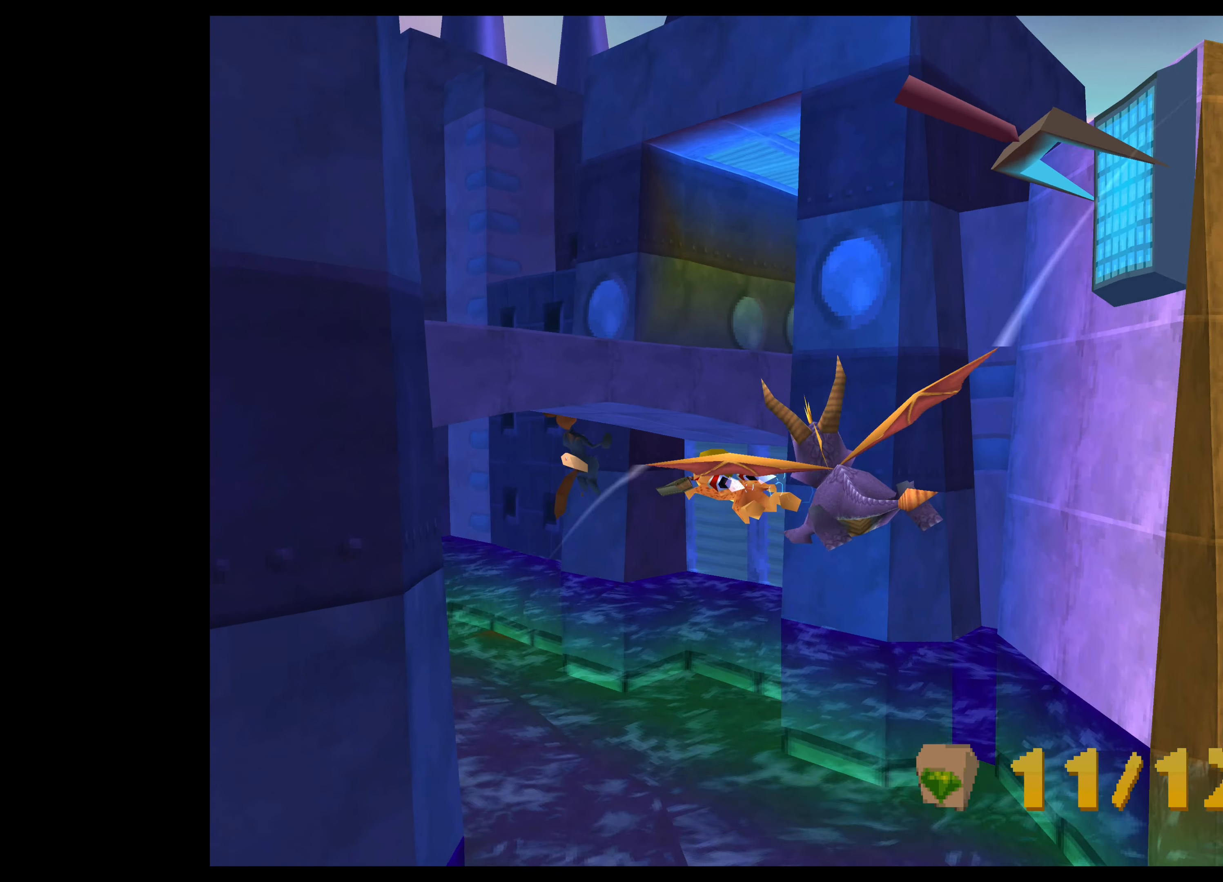
{"buttons": [], "left_stick": "center", "events": [[16, "left_stick", "center"], [283, "left_stick", "left"], [466, "left_stick", "center"]]}